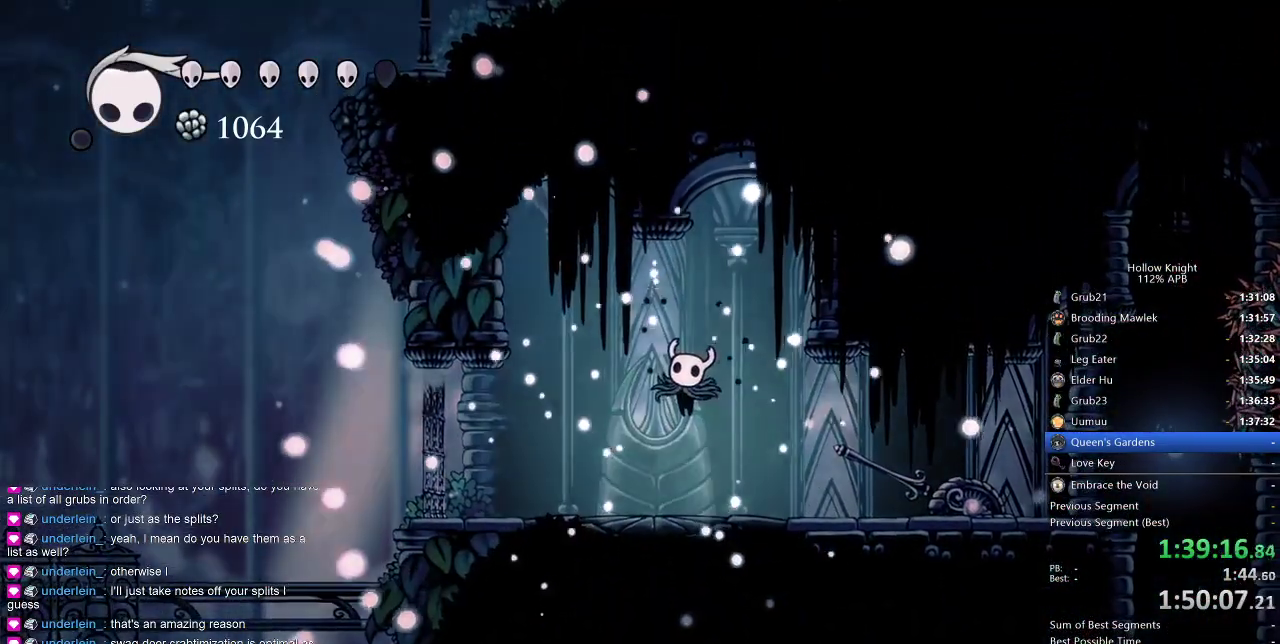
Gameplay with keyboard; each line is a JSON object with the keys held at the frame after it. "events" lists presses ("down") and releases ("up") of "cdash", "dash", "dnail", "down", "heal", "inv", "jump", "left", "nail", "right", "spell" and "up" between this image and that frame as [ms after this image, input, new state], when the widget could be followed in between. No other keys are recorded. Mouse input is not recorded. Key names are as the overlay labels them; some are game actions (e.g. jump) rather than physical keys.
{"keys": ["left"], "events": [[16, "down", "down"], [66, "right", "down"], [116, "down", "up"], [116, "left", "up"], [250, "left", "down"], [250, "right", "up"], [300, "down", "down"], [350, "left", "up"], [350, "right", "down"], [383, "down", "up"], [483, "left", "down"], [483, "right", "up"]]}
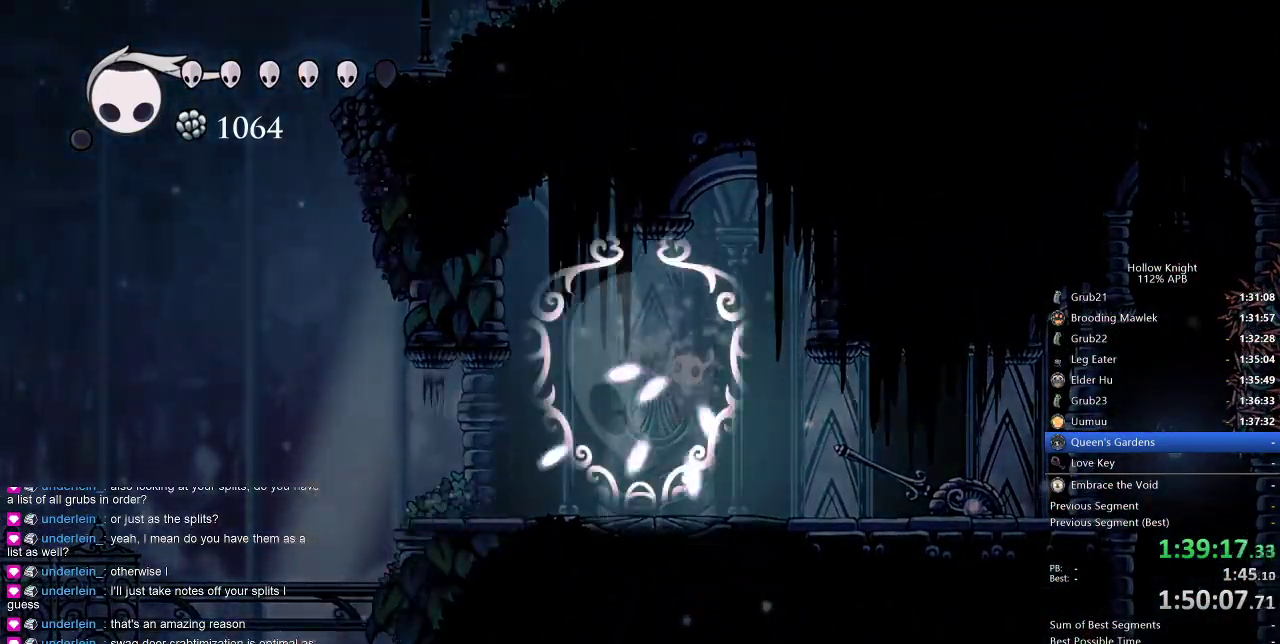
{"keys": [], "events": [[50, "down", "down"], [83, "right", "down"], [116, "down", "up"], [116, "left", "up"], [216, "right", "up"], [250, "left", "down"], [350, "left", "up"]]}
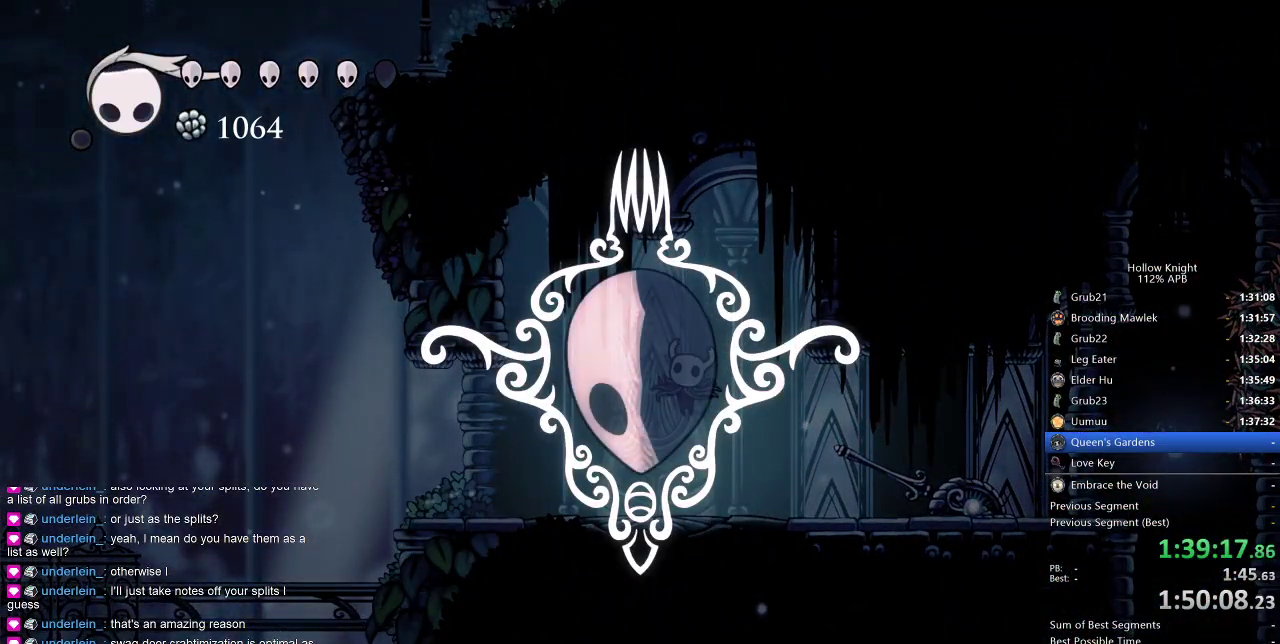
{"keys": [], "events": []}
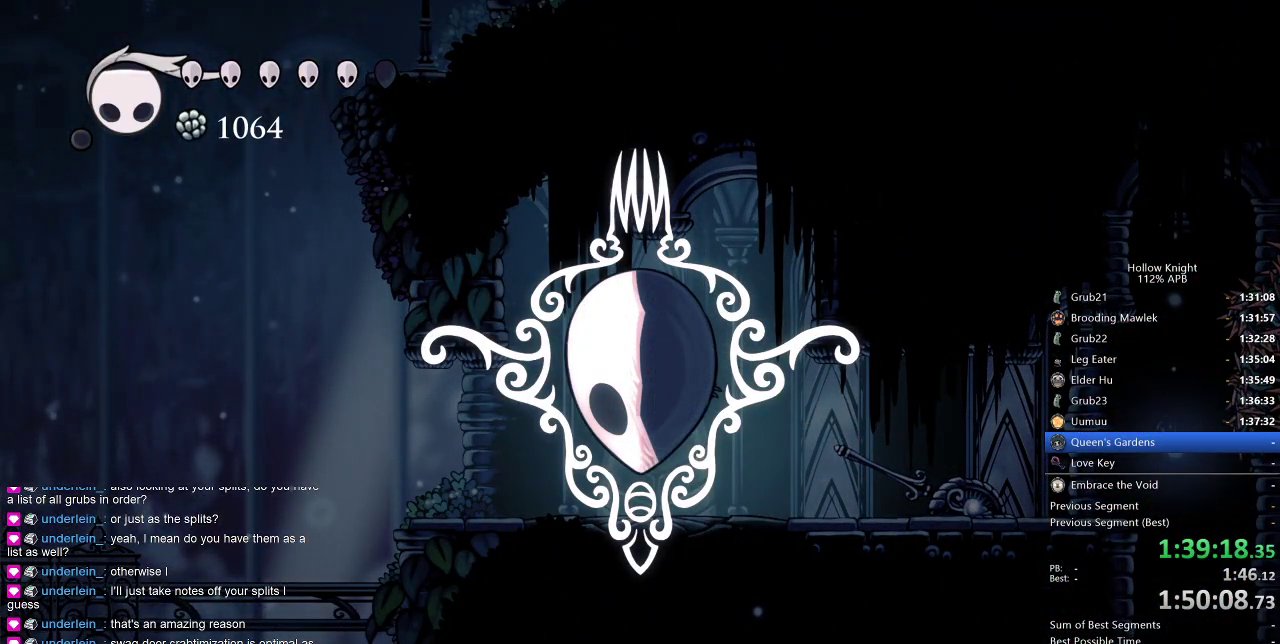
{"keys": ["down", "right"], "events": [[333, "left", "down"], [433, "down", "down"], [466, "left", "up"], [466, "right", "down"]]}
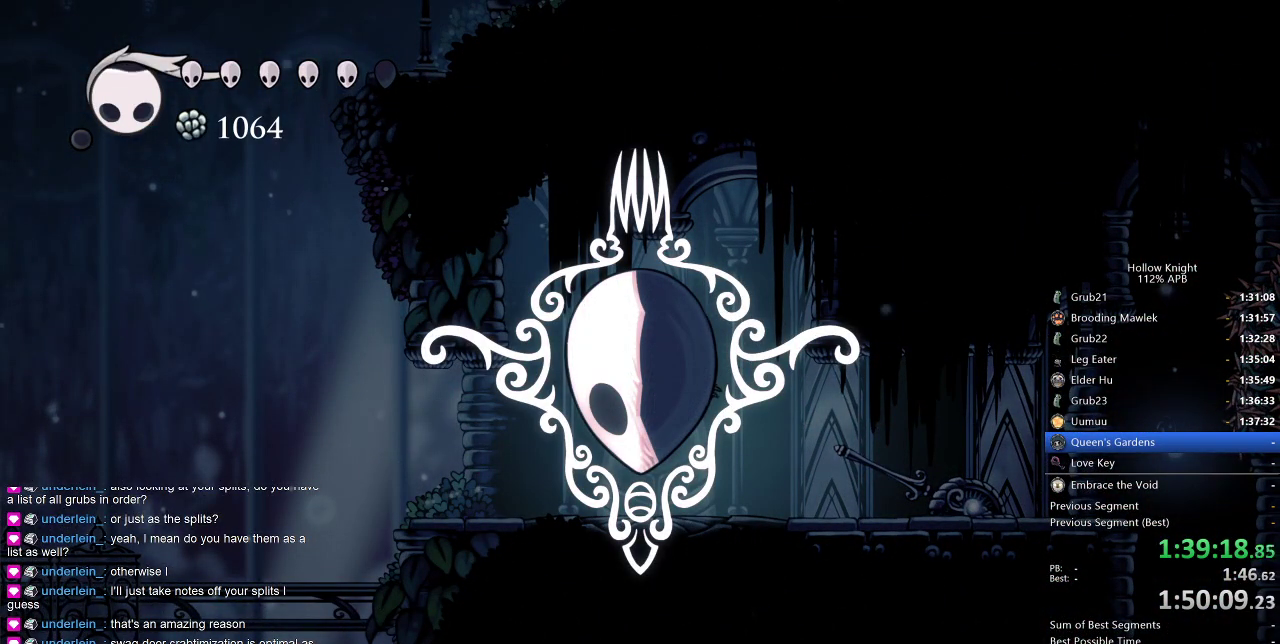
{"keys": ["down", "left", "right"], "events": [[16, "down", "up"], [66, "right", "up"], [133, "left", "down"], [166, "down", "down"], [250, "left", "up"], [250, "right", "down"], [300, "down", "up"], [350, "right", "up"], [400, "down", "down"], [400, "left", "down"], [483, "right", "down"]]}
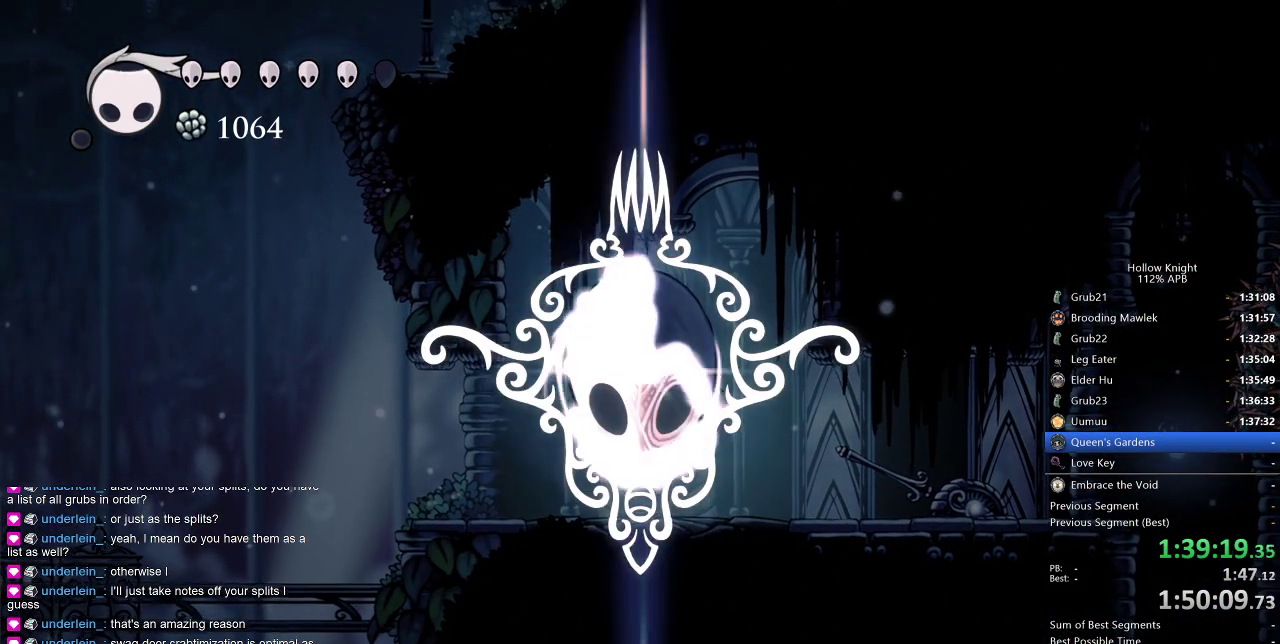
{"keys": ["down", "left"], "events": [[33, "down", "up"], [33, "left", "up"], [183, "left", "down"], [183, "right", "up"], [216, "down", "down"], [266, "down", "up"], [266, "left", "up"], [266, "right", "down"], [316, "right", "up"], [416, "left", "down"], [500, "down", "down"]]}
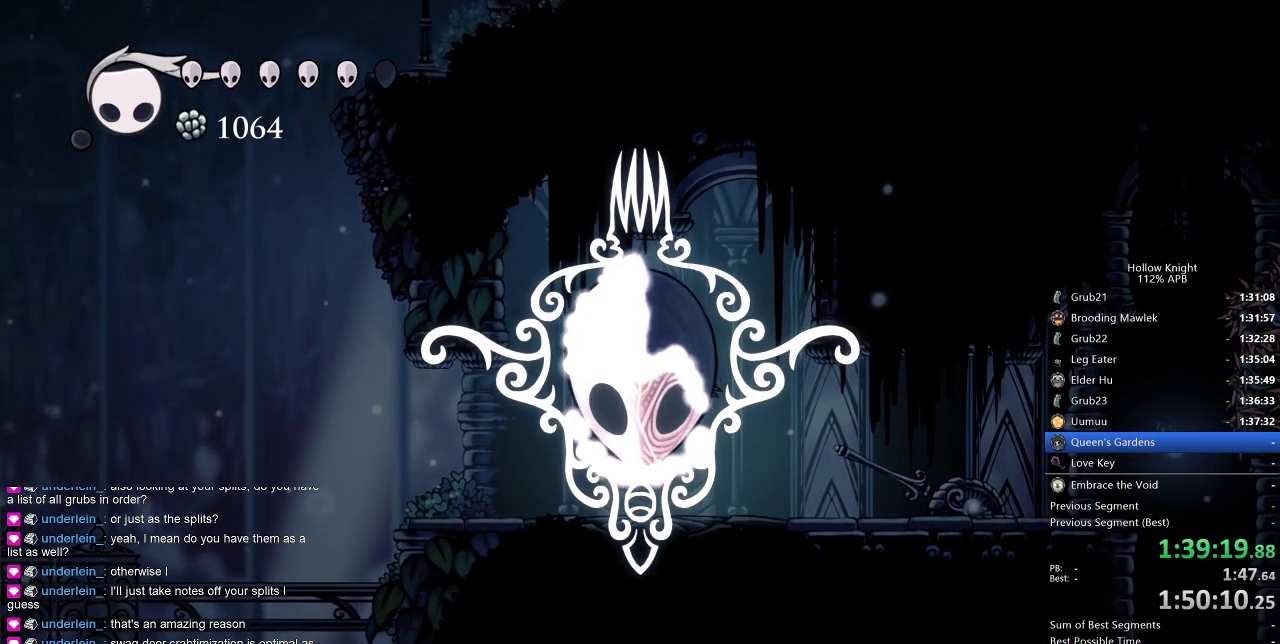
{"keys": ["left"], "events": [[50, "left", "up"], [150, "down", "up"], [150, "right", "down"], [183, "right", "up"], [233, "down", "down"], [233, "left", "down"], [283, "right", "down"], [383, "down", "up"], [383, "left", "up"], [433, "right", "up"], [483, "left", "down"]]}
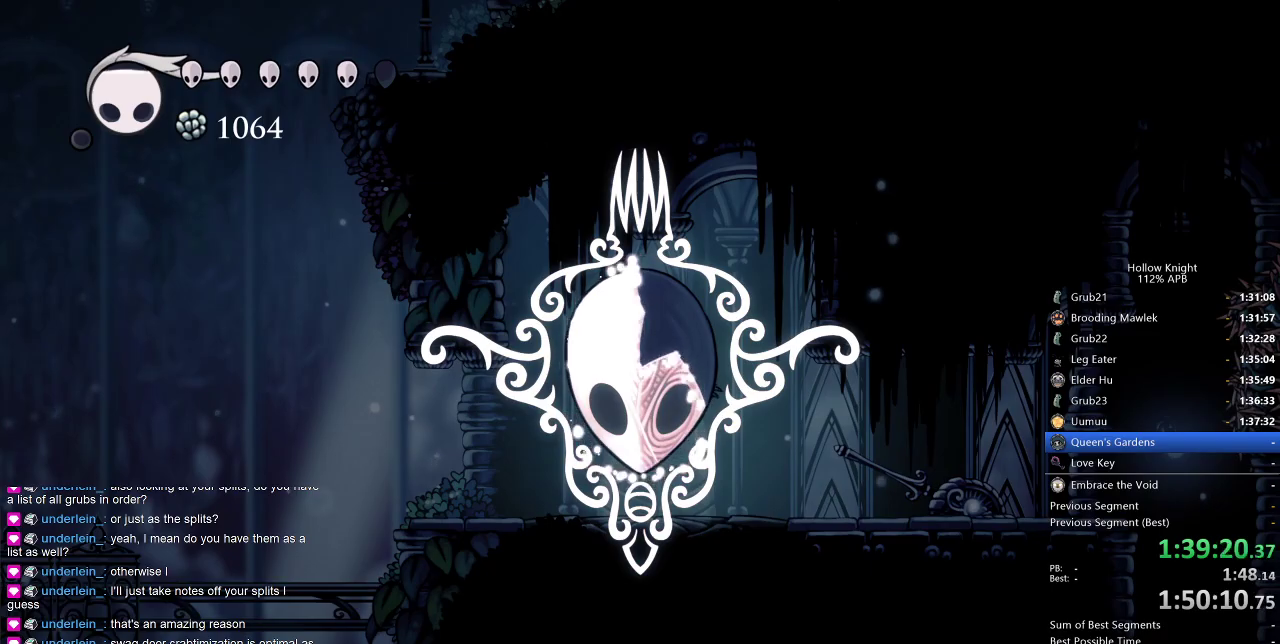
{"keys": ["down", "left", "right"], "events": [[116, "down", "down"], [166, "right", "down"], [216, "down", "up"], [216, "left", "up"], [350, "down", "down"], [350, "left", "down"], [350, "right", "up"], [483, "right", "down"]]}
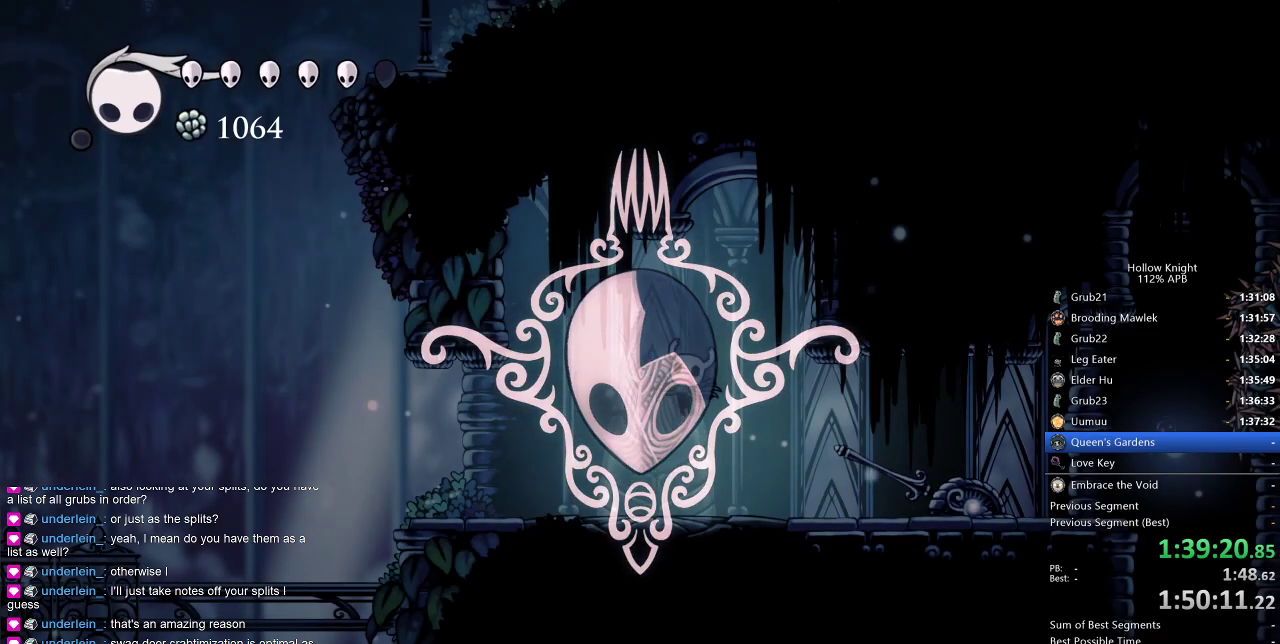
{"keys": ["down", "left"], "events": [[33, "down", "up"], [33, "left", "up"], [133, "right", "up"], [183, "left", "down"], [266, "down", "down"], [316, "down", "up"], [316, "left", "up"], [316, "right", "down"], [416, "left", "down"], [450, "down", "down"], [450, "right", "up"]]}
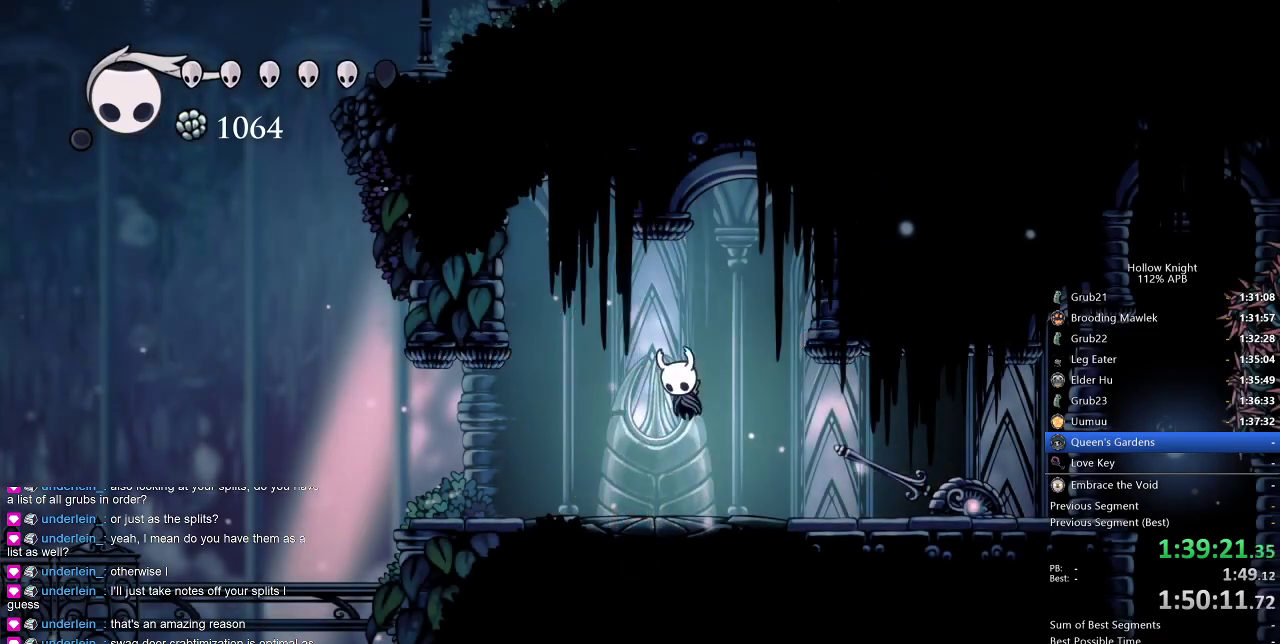
{"keys": ["dash", "left"], "events": [[50, "left", "up"], [50, "right", "down"], [100, "down", "up"], [150, "right", "up"], [383, "left", "down"], [466, "dash", "down"]]}
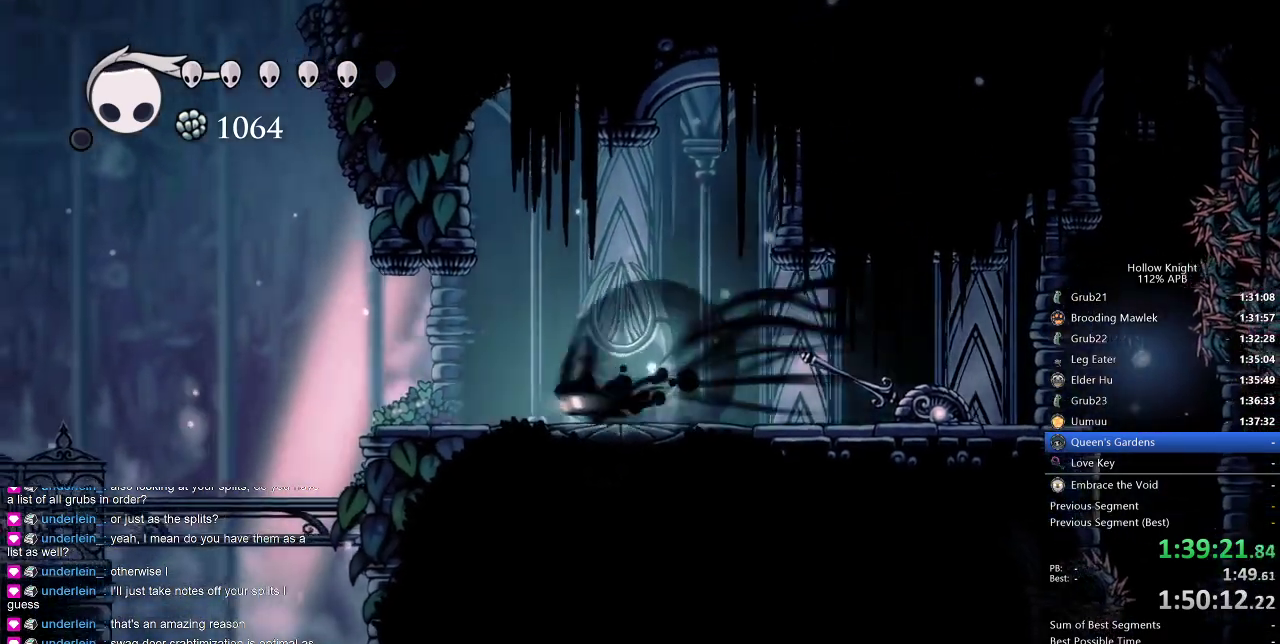
{"keys": ["jump", "right"], "events": [[100, "dash", "up"], [283, "jump", "down"], [400, "right", "down"], [433, "left", "up"]]}
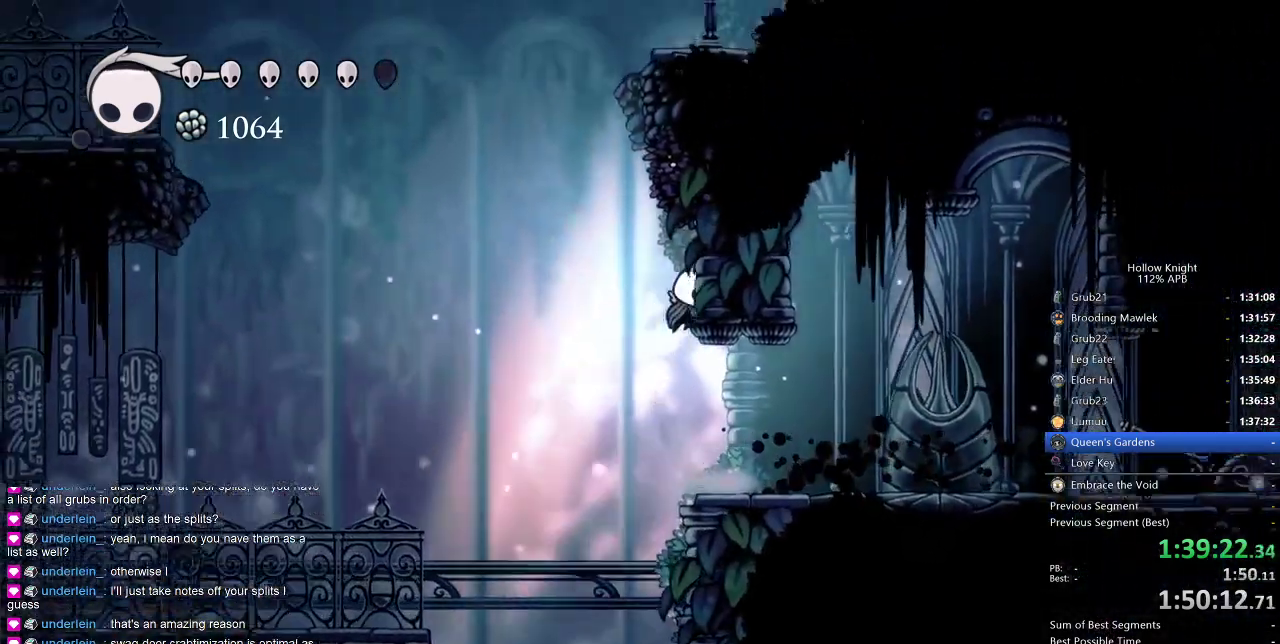
{"keys": ["left"], "events": [[83, "jump", "up"], [133, "jump", "down"], [133, "left", "down"], [183, "right", "up"], [416, "jump", "up"]]}
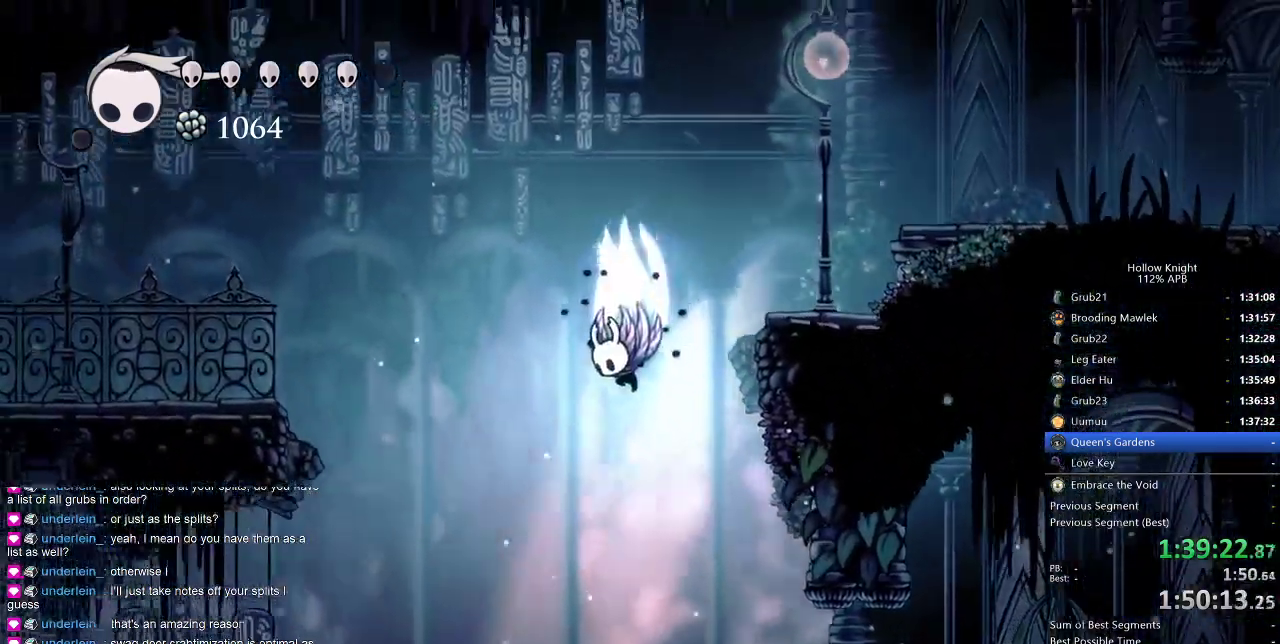
{"keys": ["left"], "events": [[16, "jump", "down"], [233, "jump", "up"], [333, "dash", "down"], [433, "dash", "up"]]}
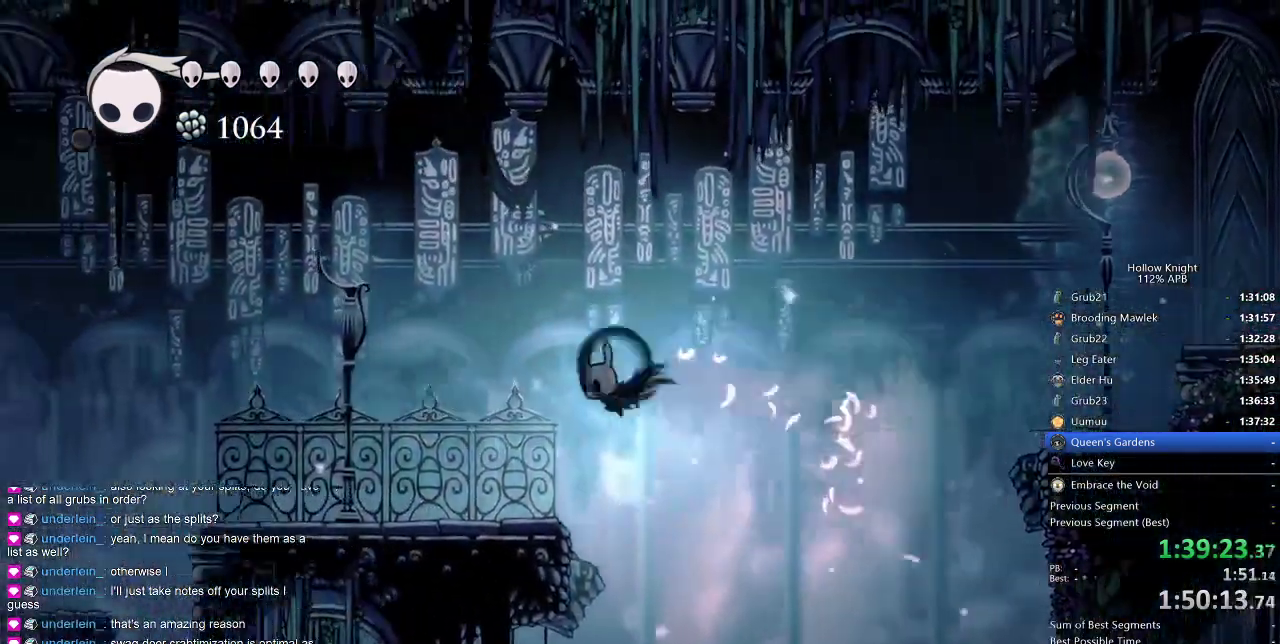
{"keys": ["dash", "left"], "events": [[466, "dash", "down"]]}
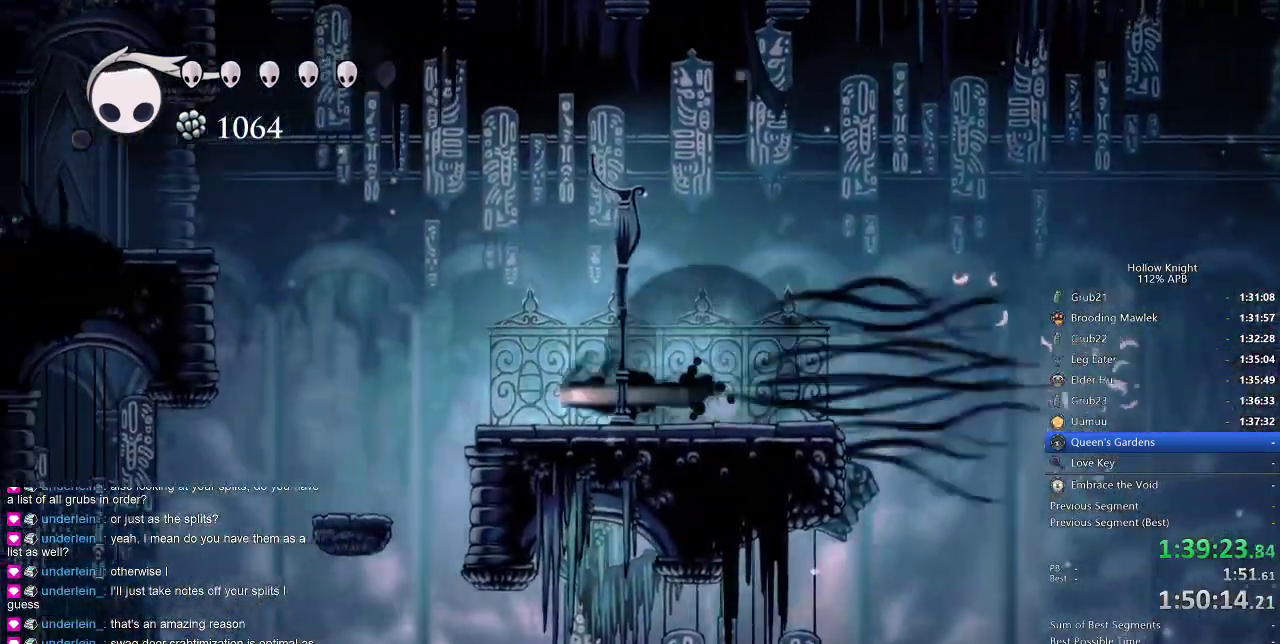
{"keys": ["jump", "left"], "events": [[33, "dash", "up"], [166, "jump", "down"]]}
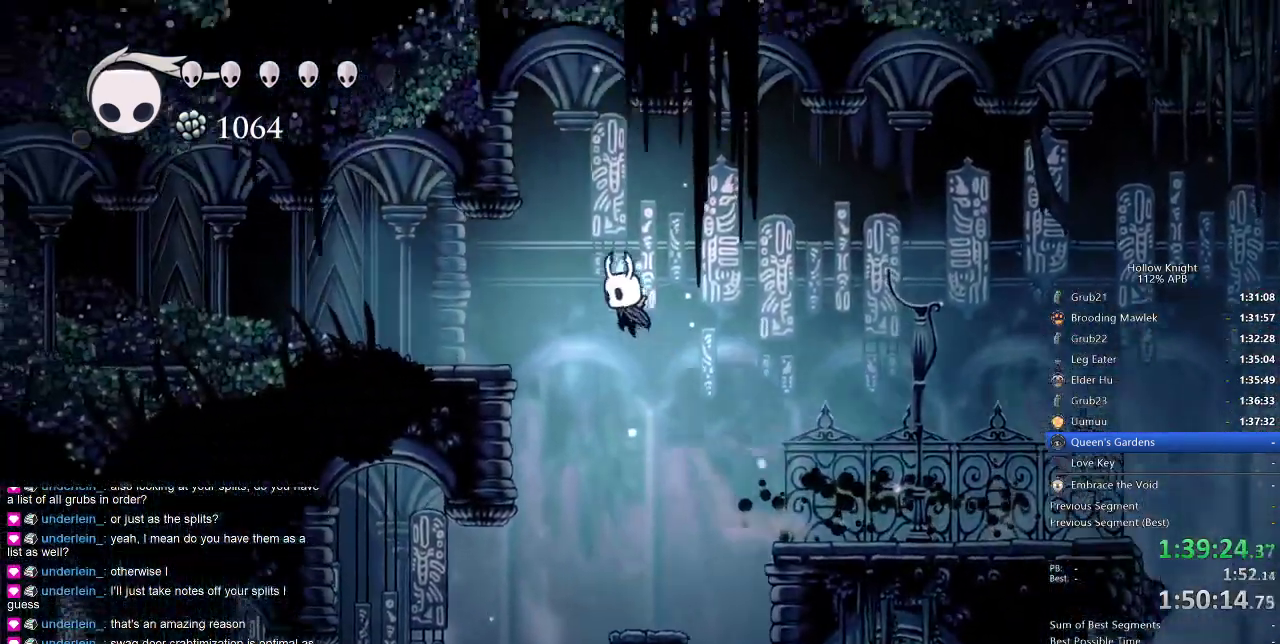
{"keys": ["left"], "events": [[50, "dash", "down"], [100, "jump", "up"], [133, "dash", "up"]]}
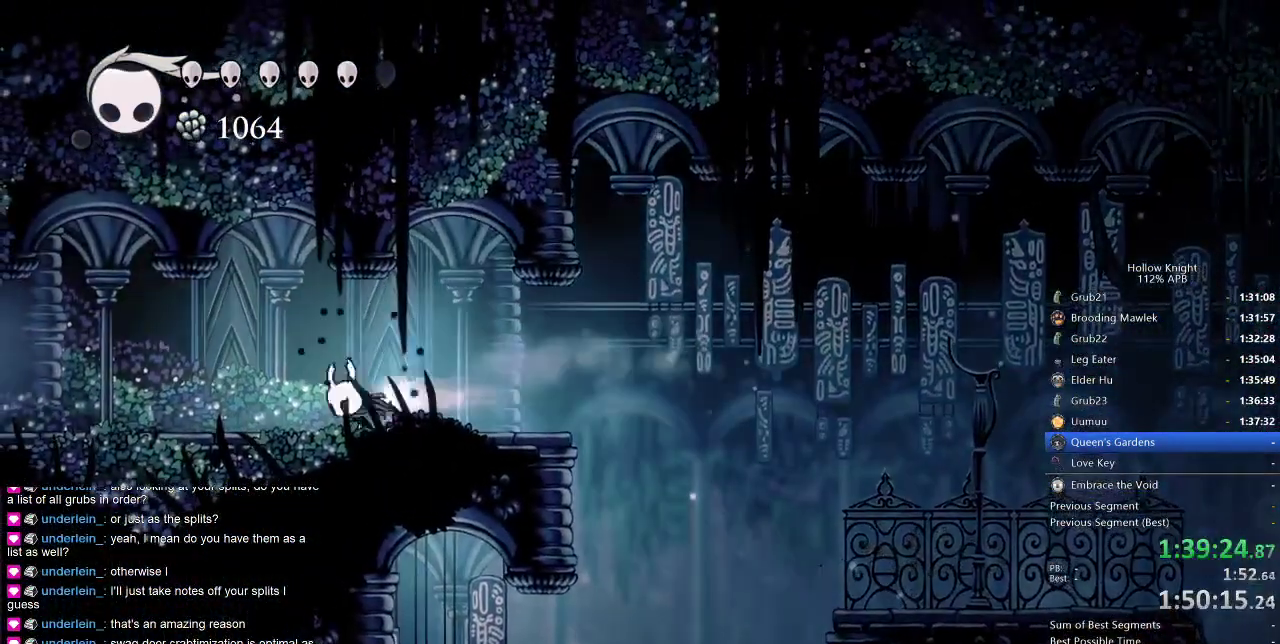
{"keys": ["dash", "left"], "events": [[16, "dash", "down"], [116, "dash", "up"], [450, "dash", "down"]]}
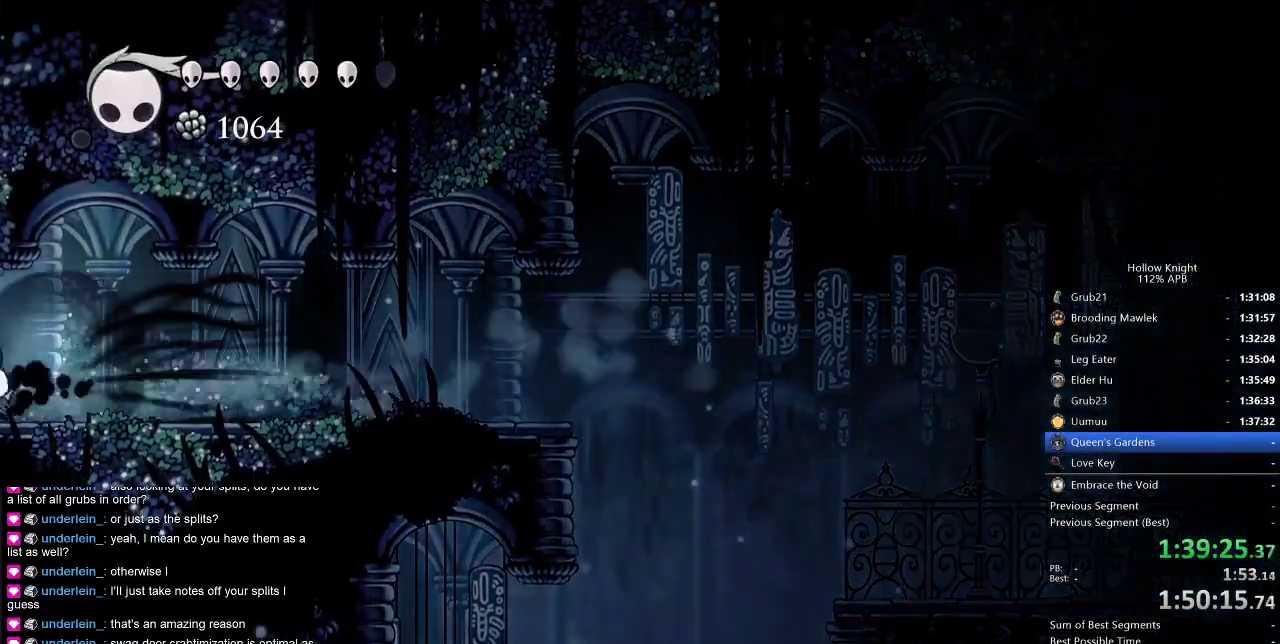
{"keys": ["left"], "events": [[83, "dash", "up"]]}
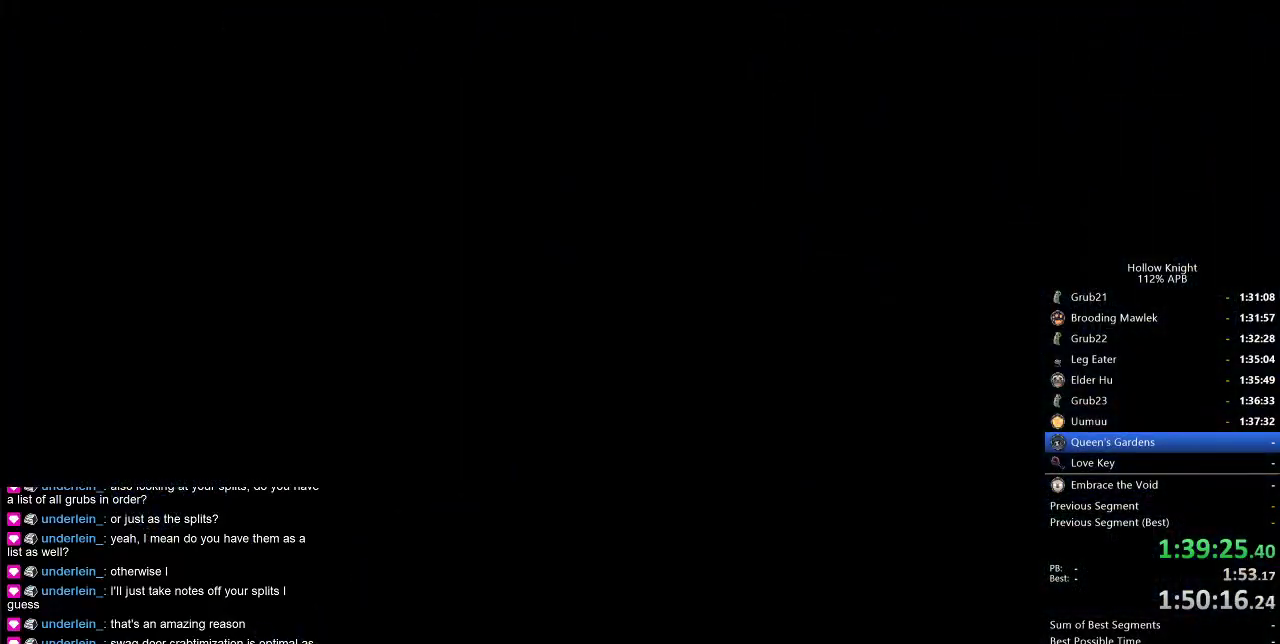
{"keys": ["left"], "events": [[50, "left", "up"], [216, "left", "down"]]}
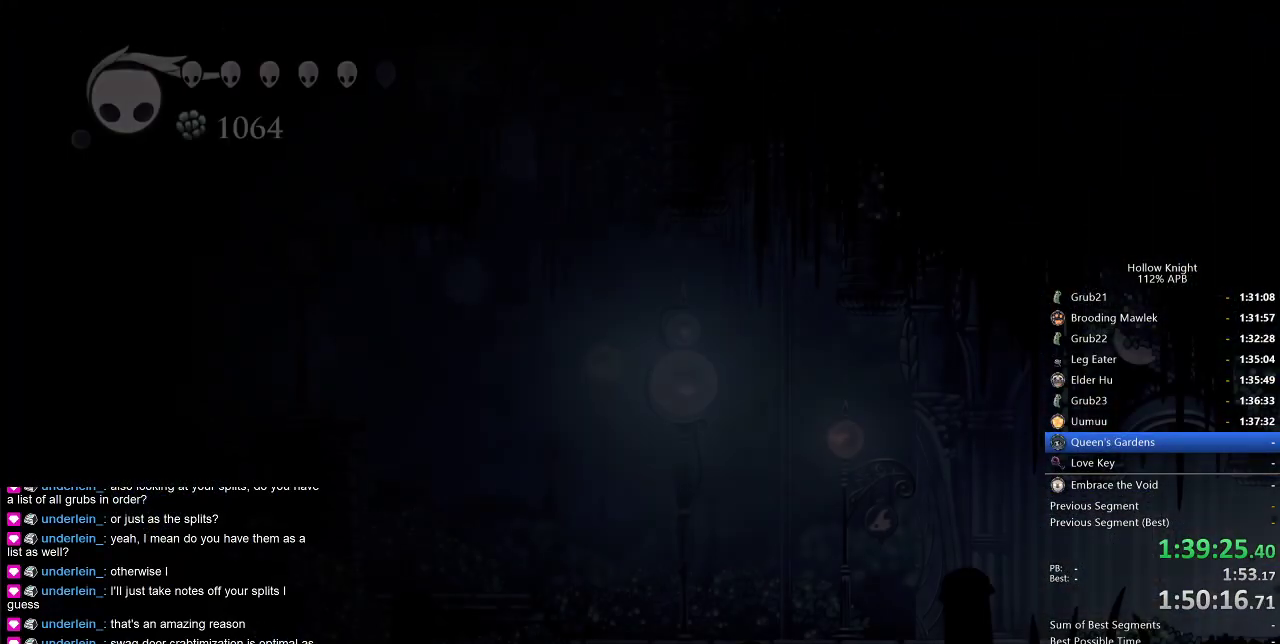
{"keys": ["left"], "events": []}
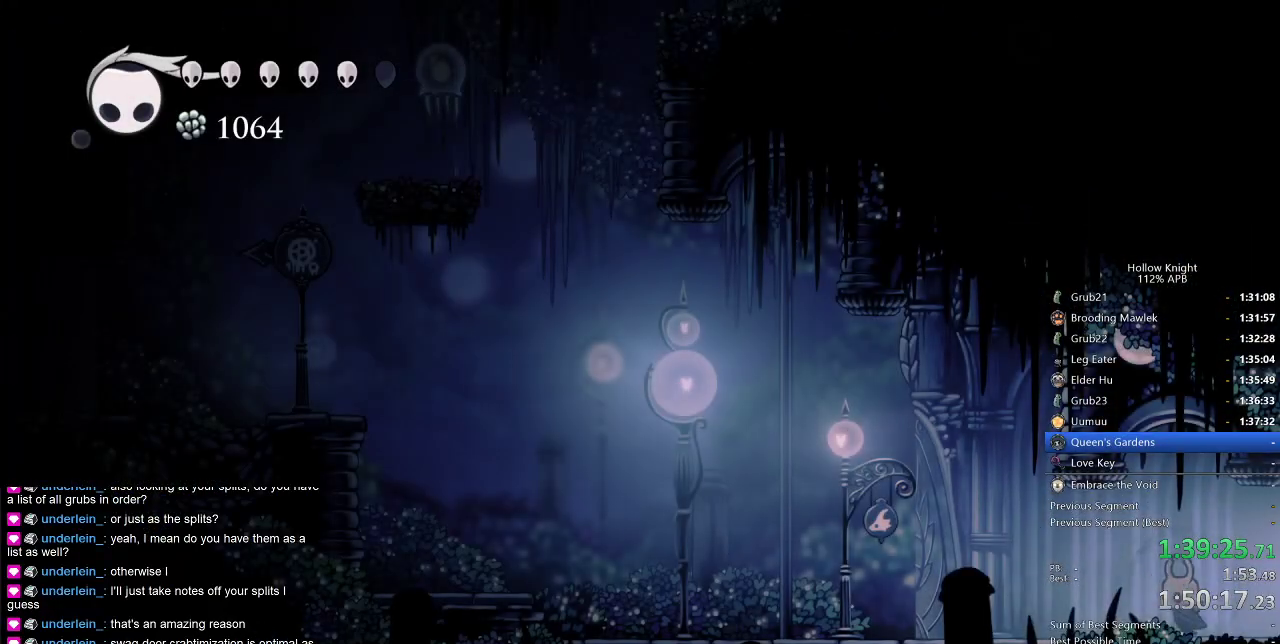
{"keys": ["left"], "events": [[200, "dash", "down"], [433, "dash", "up"]]}
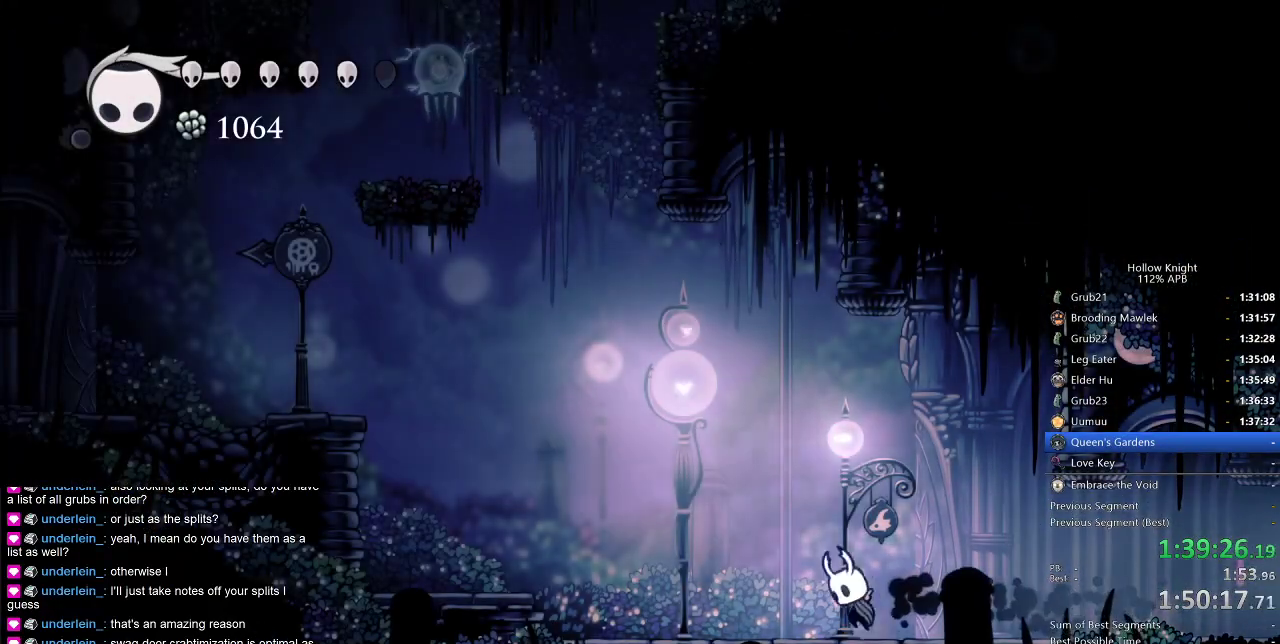
{"keys": ["jump", "left"], "events": [[33, "jump", "down"], [400, "jump", "up"], [433, "jump", "down"]]}
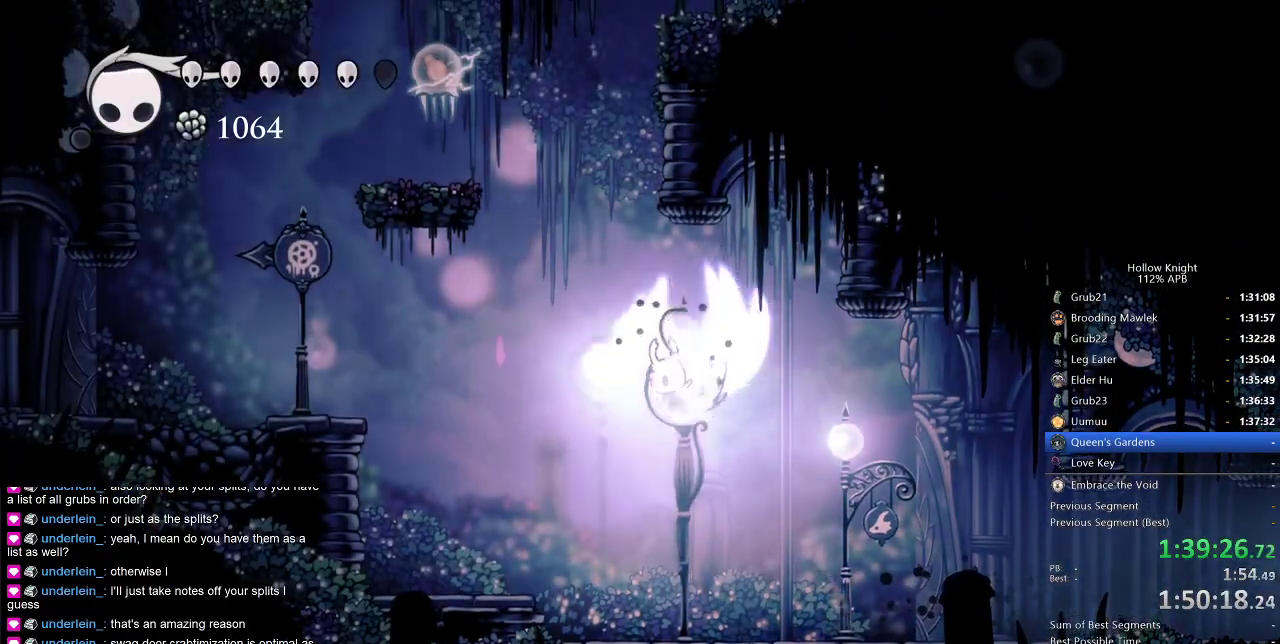
{"keys": ["jump", "right"], "events": [[216, "left", "up"], [266, "right", "down"], [466, "jump", "up"], [500, "jump", "down"]]}
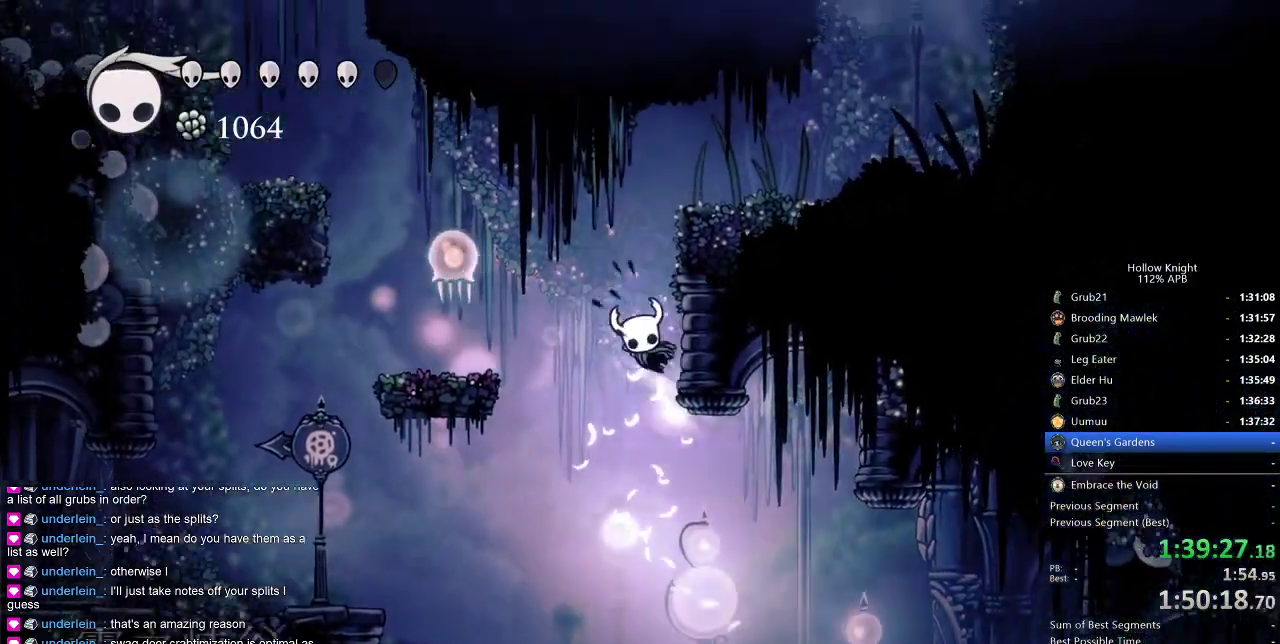
{"keys": ["left", "nail"], "events": [[100, "right", "up"], [150, "left", "down"], [283, "down", "down"], [416, "jump", "up"], [416, "nail", "down"], [500, "down", "up"]]}
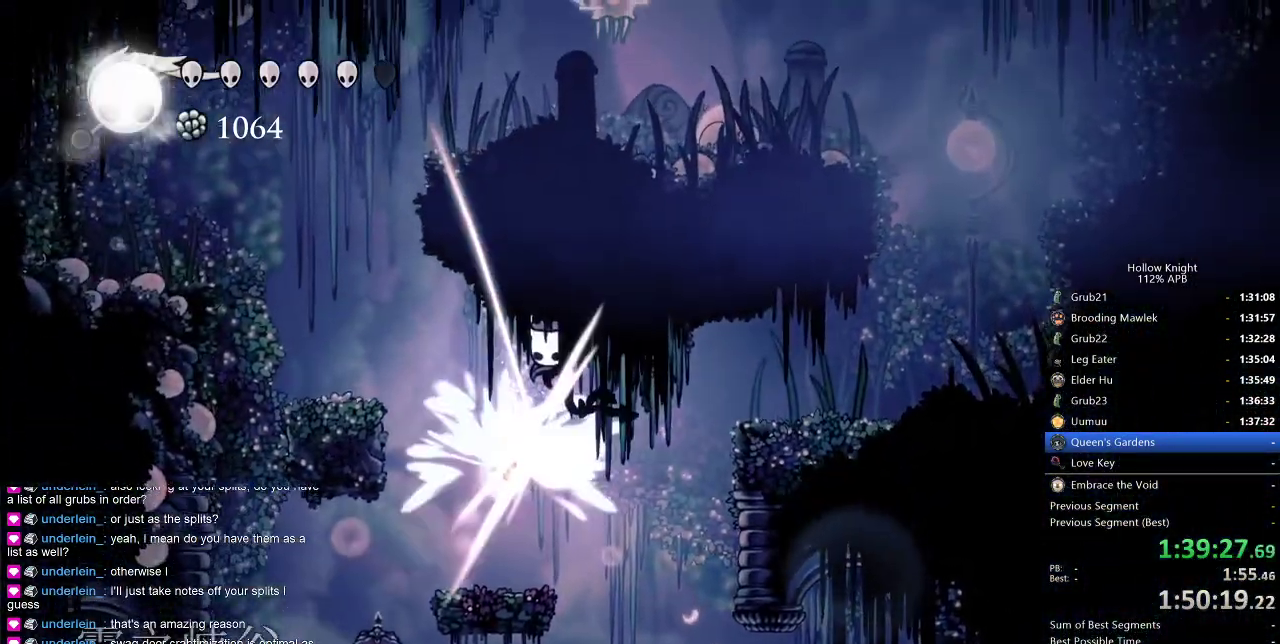
{"keys": ["jump", "left"], "events": [[116, "nail", "up"], [366, "jump", "down"]]}
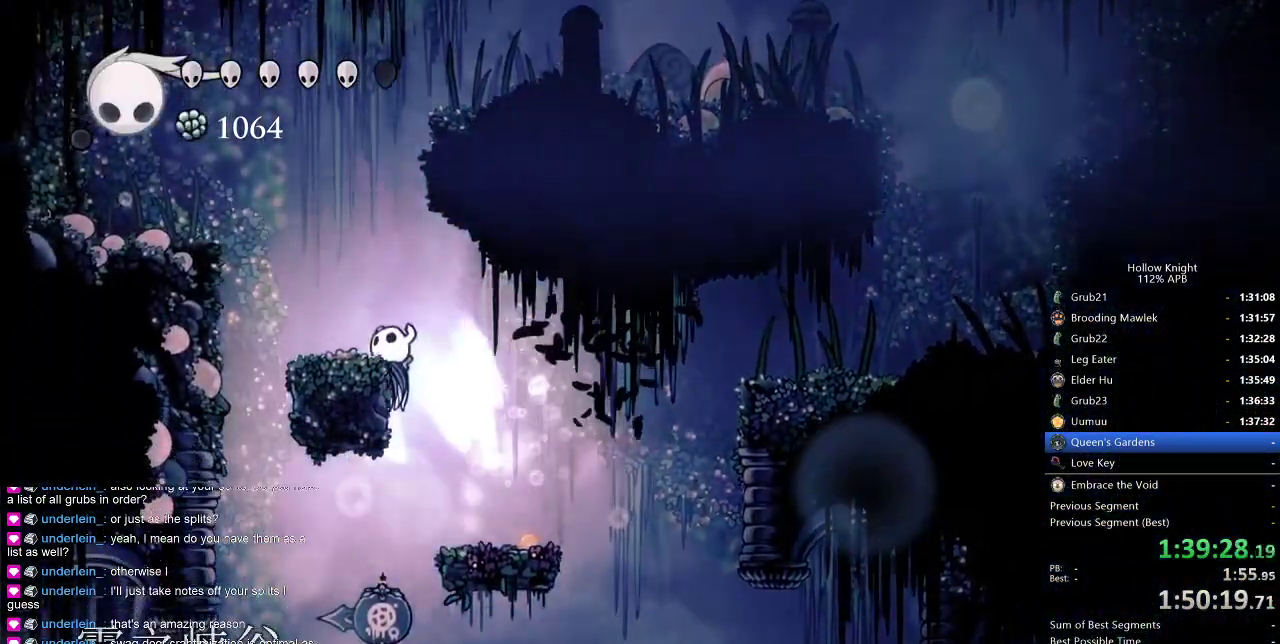
{"keys": [], "events": [[33, "left", "up"], [183, "right", "down"], [283, "left", "down"], [283, "right", "up"], [383, "jump", "up"], [466, "left", "up"]]}
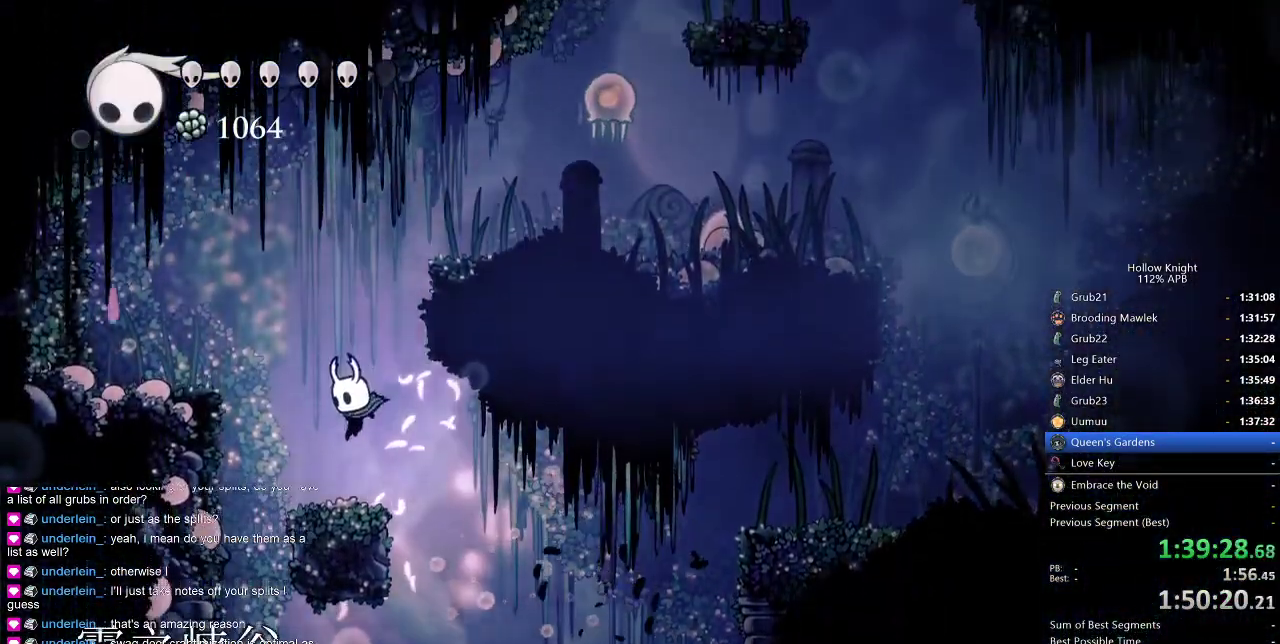
{"keys": ["jump", "right"], "events": [[233, "jump", "down"], [283, "right", "down"]]}
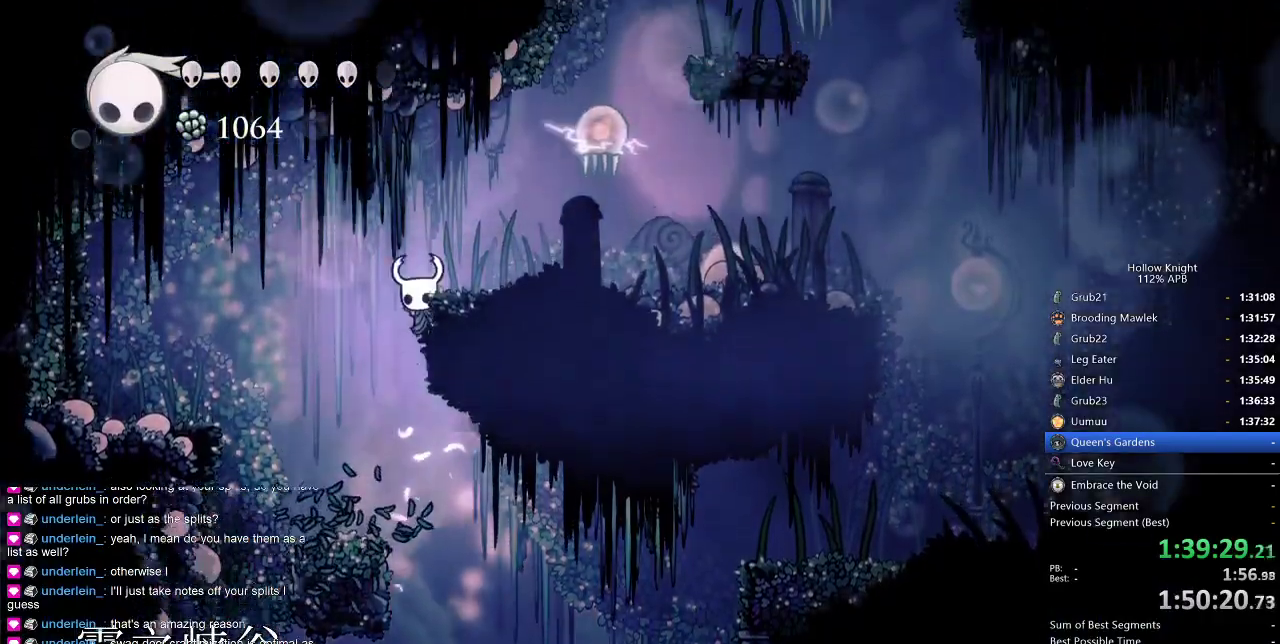
{"keys": ["jump"], "events": [[66, "jump", "up"], [116, "jump", "down"], [283, "jump", "up"], [450, "jump", "down"], [450, "right", "up"]]}
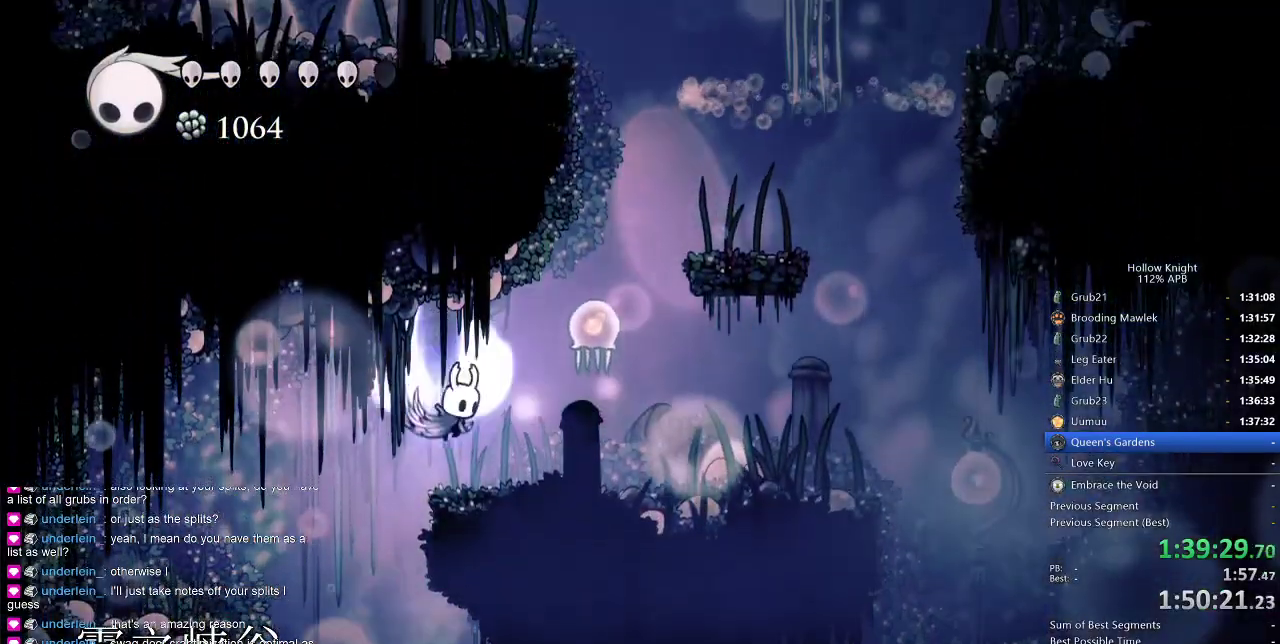
{"keys": [], "events": [[16, "right", "down"], [83, "jump", "up"], [116, "down", "down"], [116, "nail", "down"], [116, "right", "up"], [250, "nail", "up"], [300, "down", "up"]]}
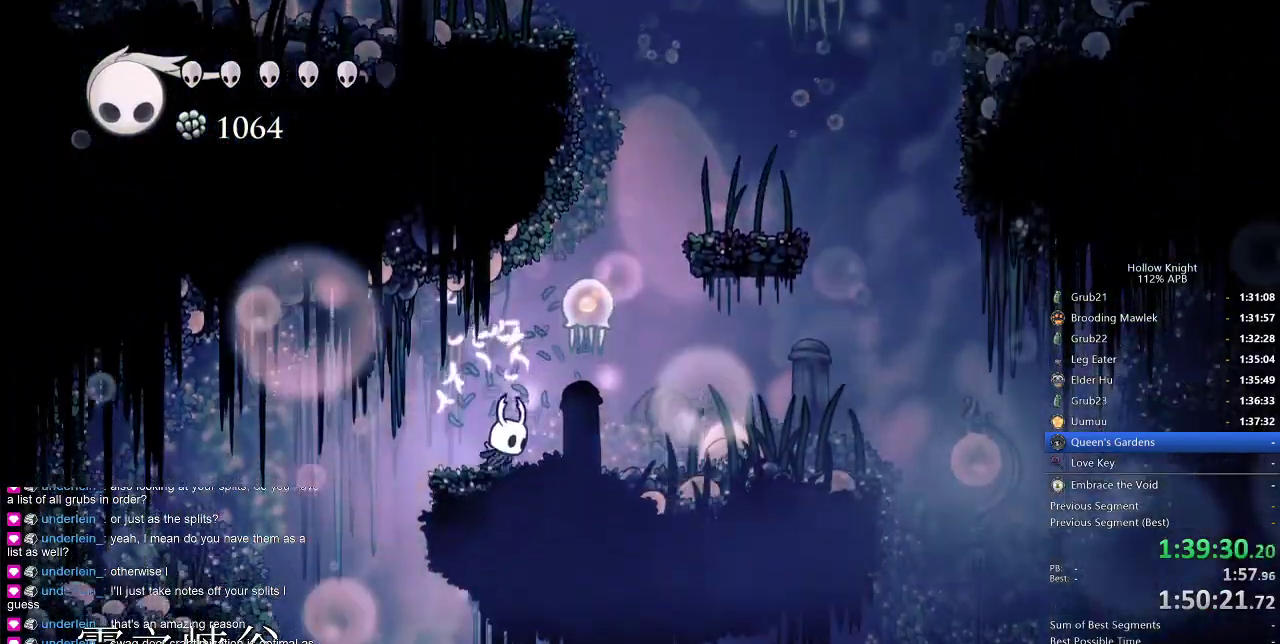
{"keys": ["right"], "events": [[50, "right", "down"], [100, "up", "down"], [133, "nail", "down"], [233, "nail", "up"], [283, "up", "up"], [316, "right", "up"], [450, "right", "down"]]}